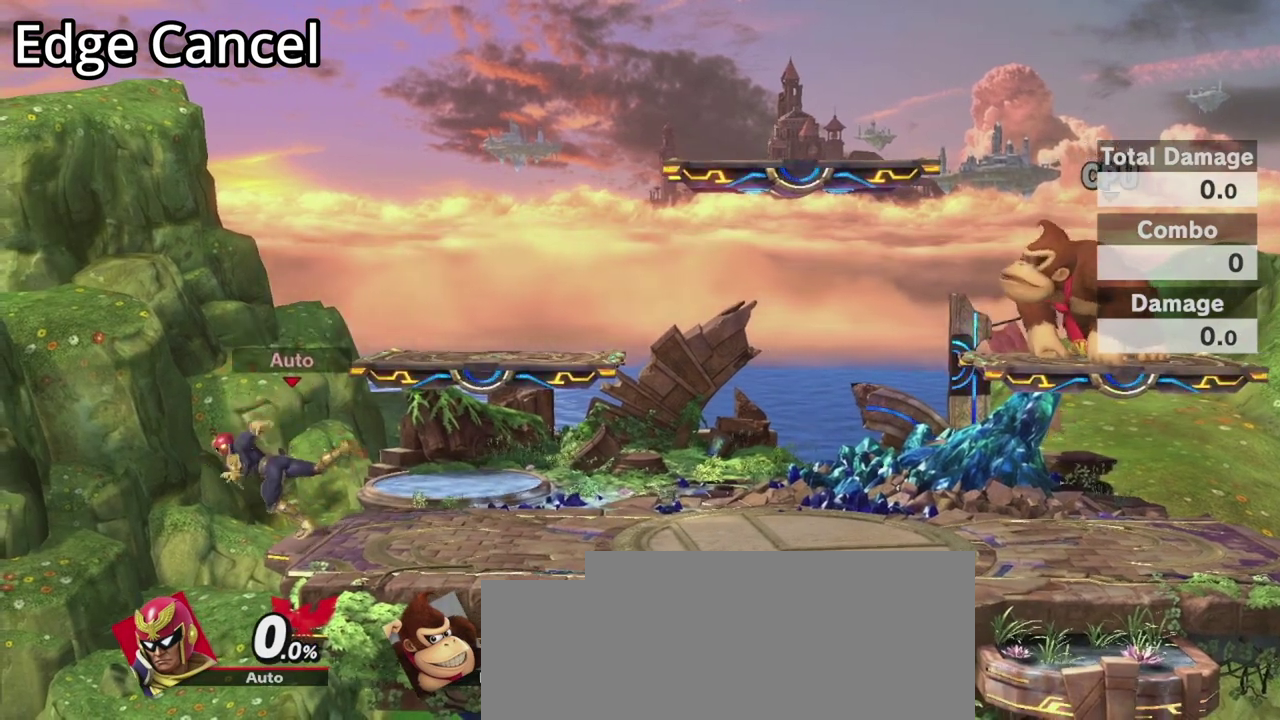
Gameplay with a controller (Nintendo layout); each line is a JSON object with the inputs held at the frame after it (dt_ms = milliseconds from this image to that frame). "events" lists button and stick changes between this image and that frame as [ms after this image, input, new state], when the widget could be followed in between. This overlay highlights the sticks when they move; stick clicks (L3 R3) are not distinguishable. Not read: DPAD_LEFT DPAD_RIGHT L3 R3 right_stick.
{"dt_ms": 500, "buttons": [], "left_stick": "center", "events": []}
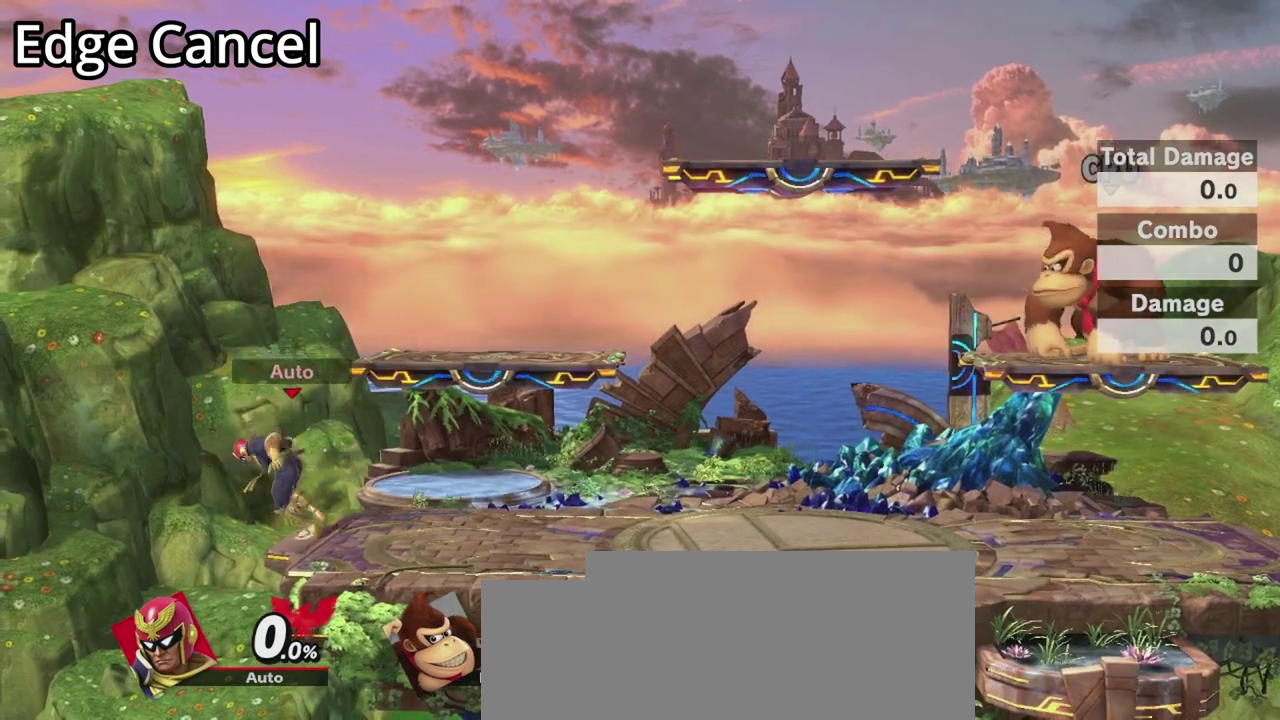
{"dt_ms": 300, "buttons": [], "left_stick": "center", "events": []}
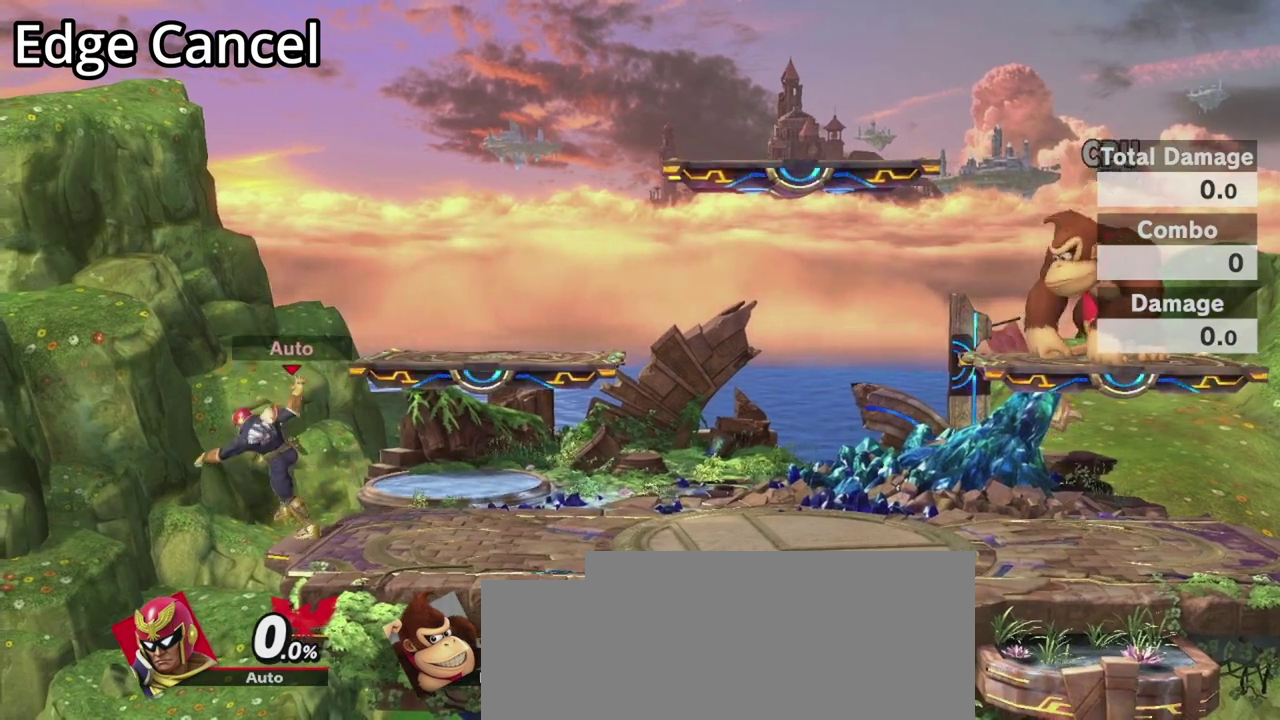
{"dt_ms": 700, "buttons": [], "left_stick": "center", "events": []}
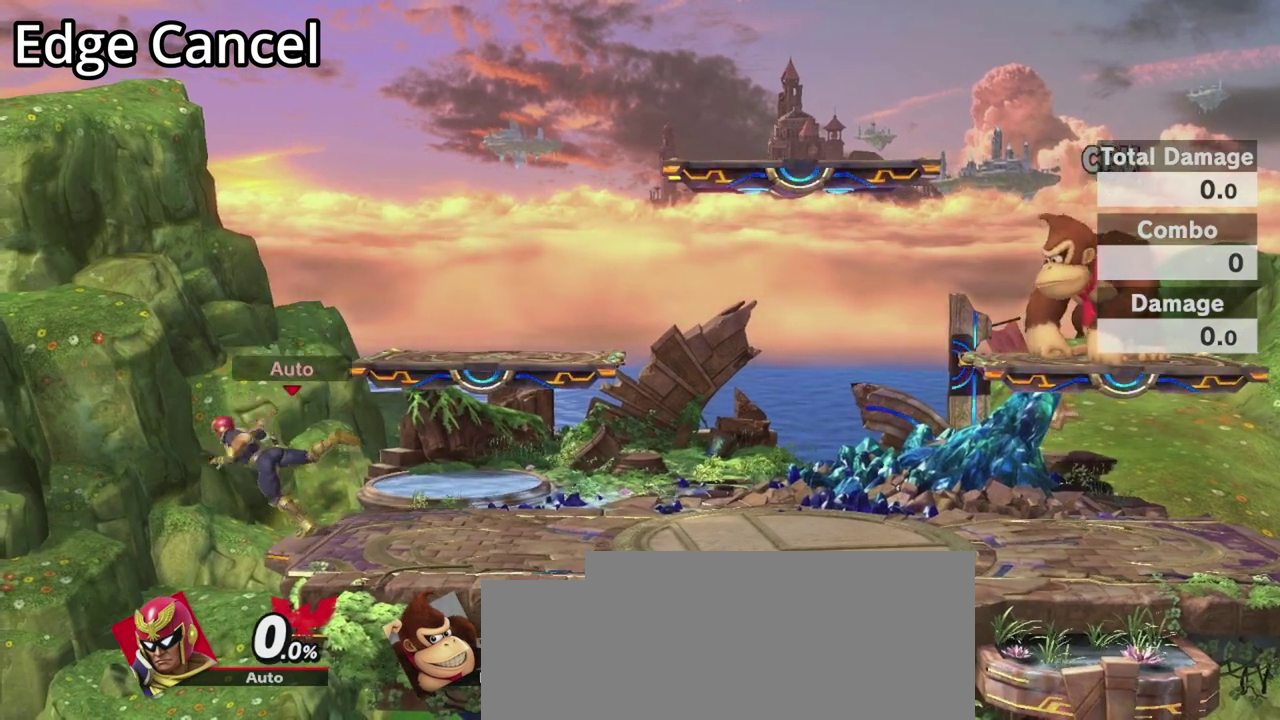
{"dt_ms": 300, "buttons": [], "left_stick": "right", "events": [[167, "left_stick", "right"]]}
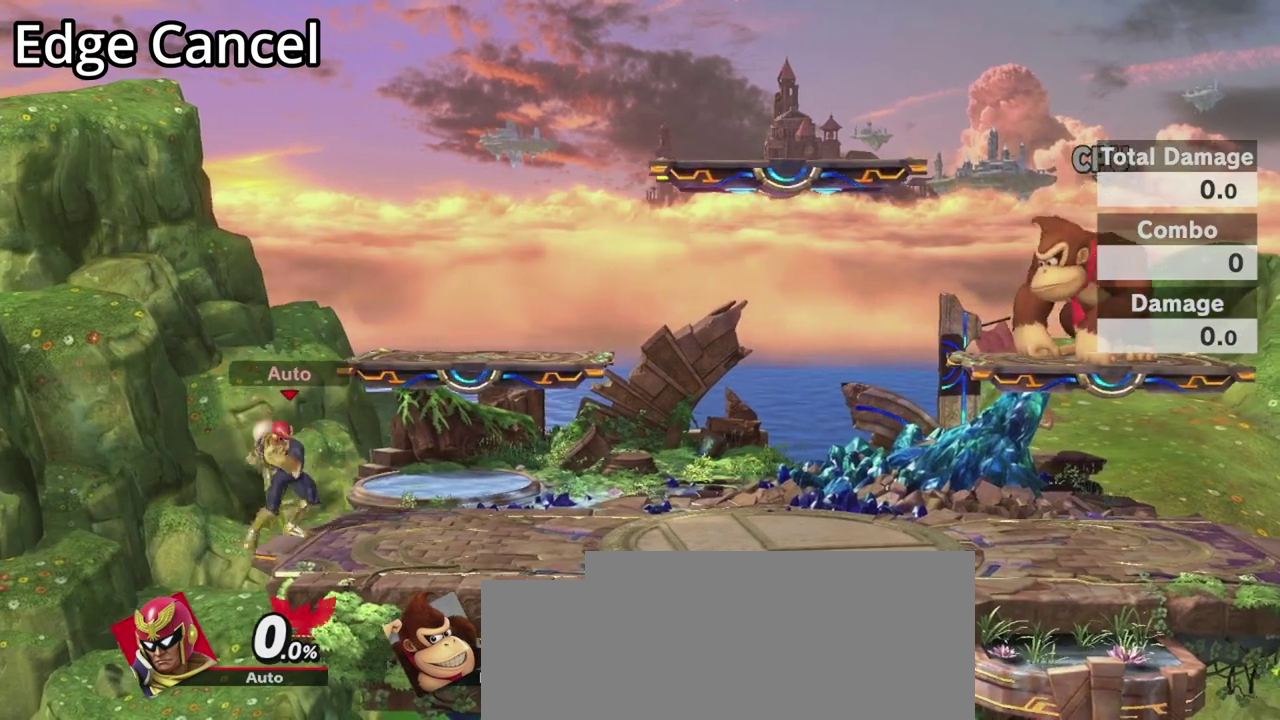
{"dt_ms": 500, "buttons": [], "left_stick": "center", "events": [[200, "left_stick", "center"]]}
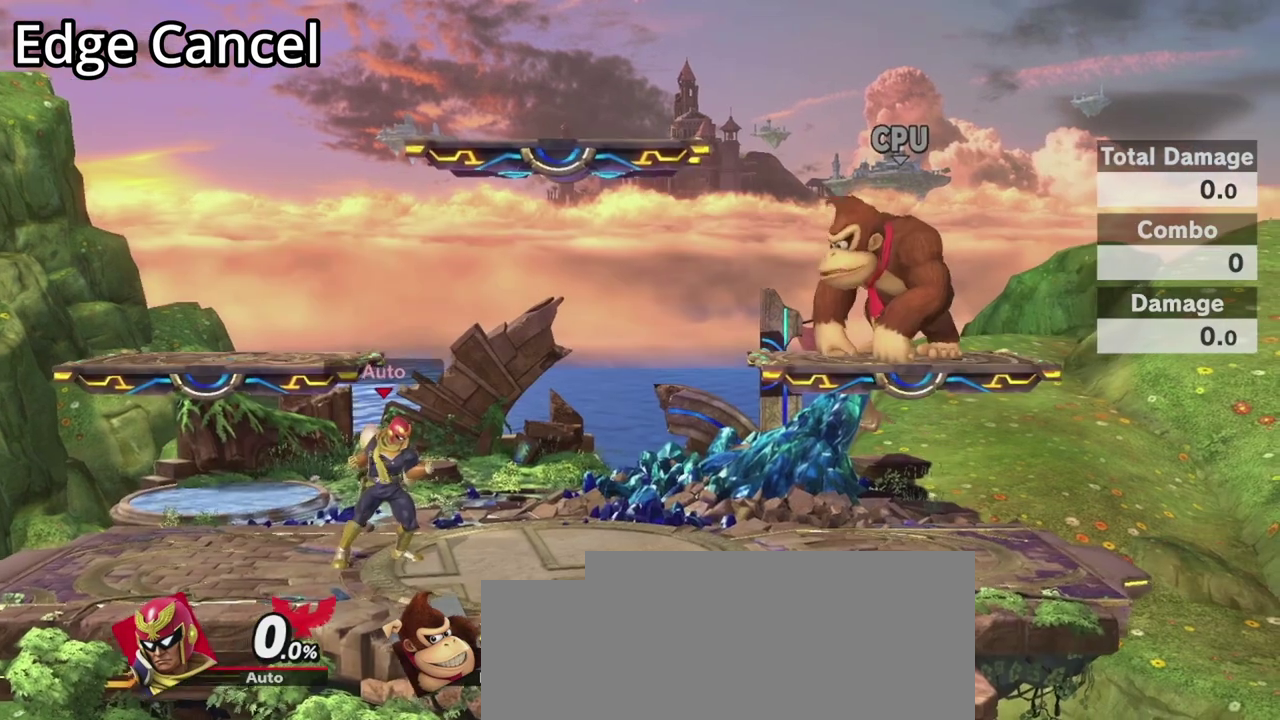
{"dt_ms": 600, "buttons": [], "left_stick": "center", "events": []}
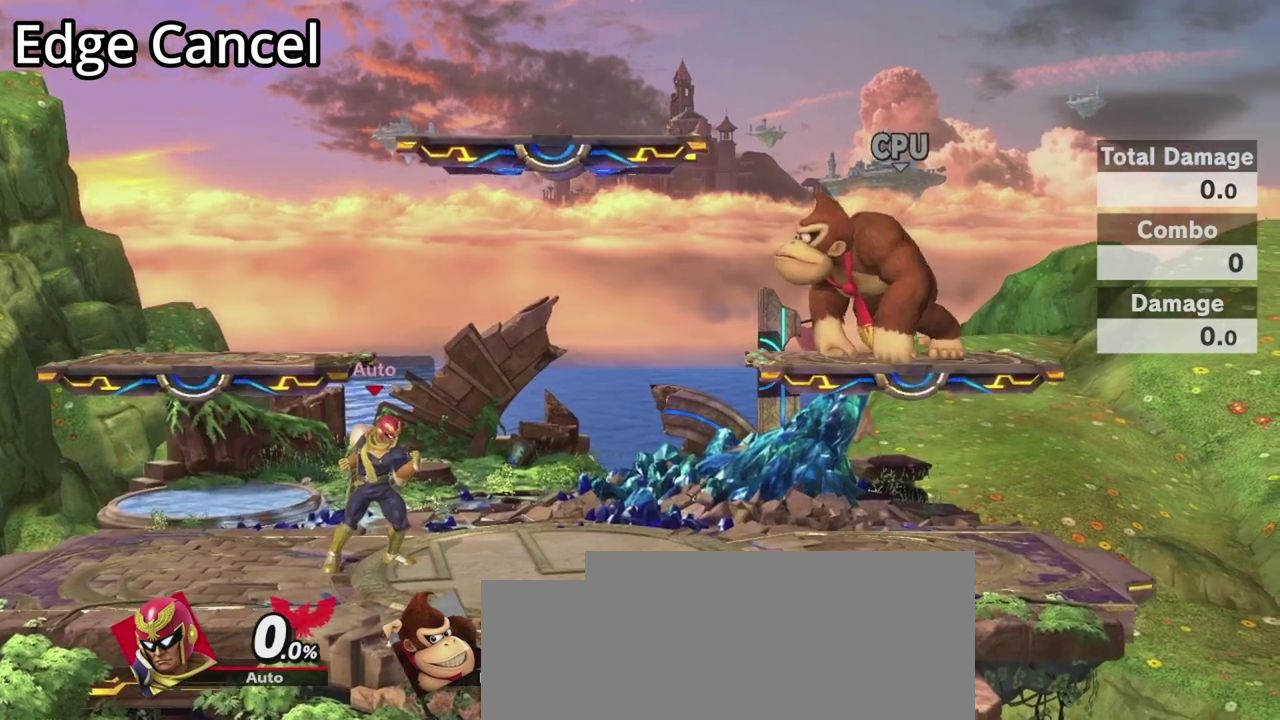
{"dt_ms": 500, "buttons": [], "left_stick": "center", "events": [[100, "left_stick", "left"], [233, "left_stick", "center"]]}
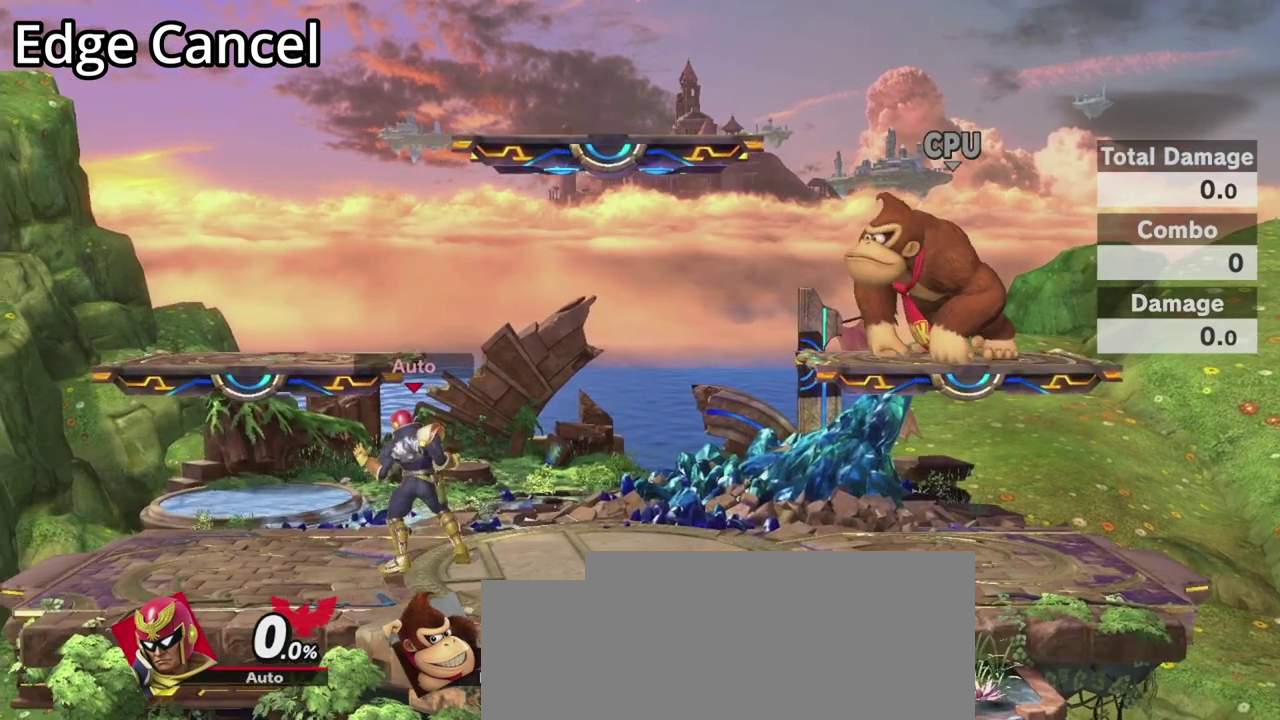
{"dt_ms": 500, "buttons": [], "left_stick": "center", "events": []}
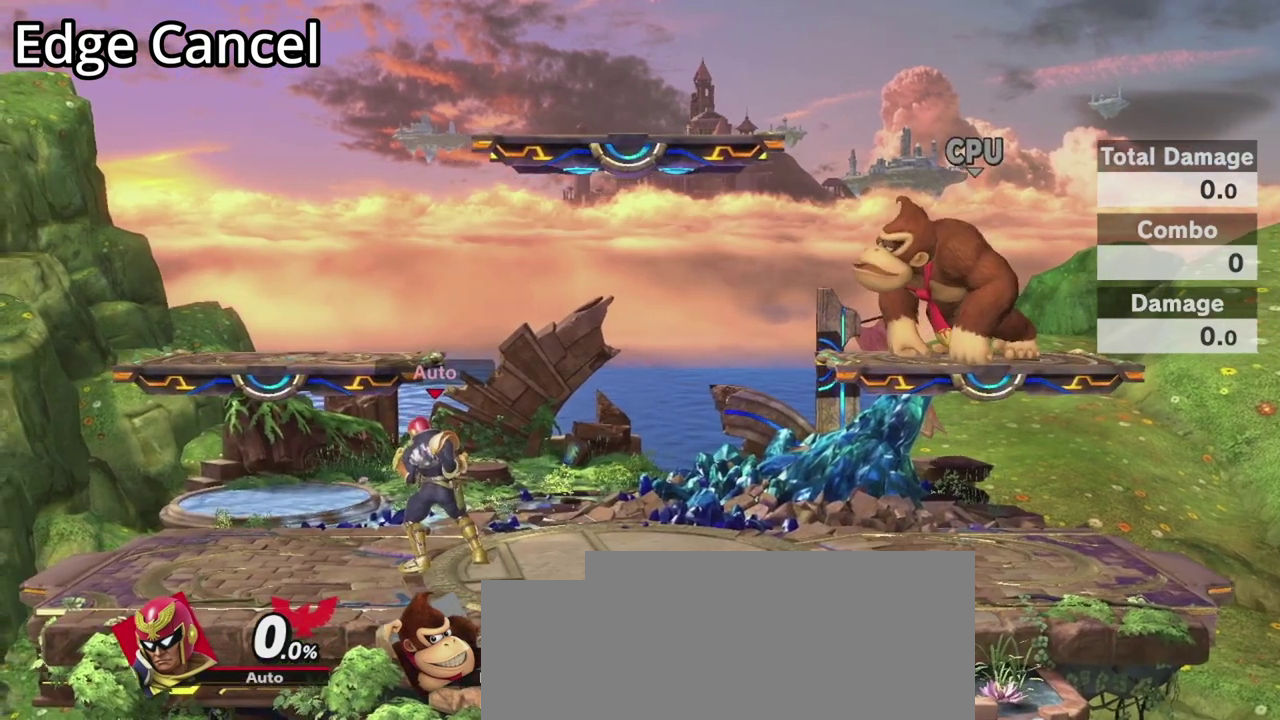
{"dt_ms": 600, "buttons": [], "left_stick": "center", "events": []}
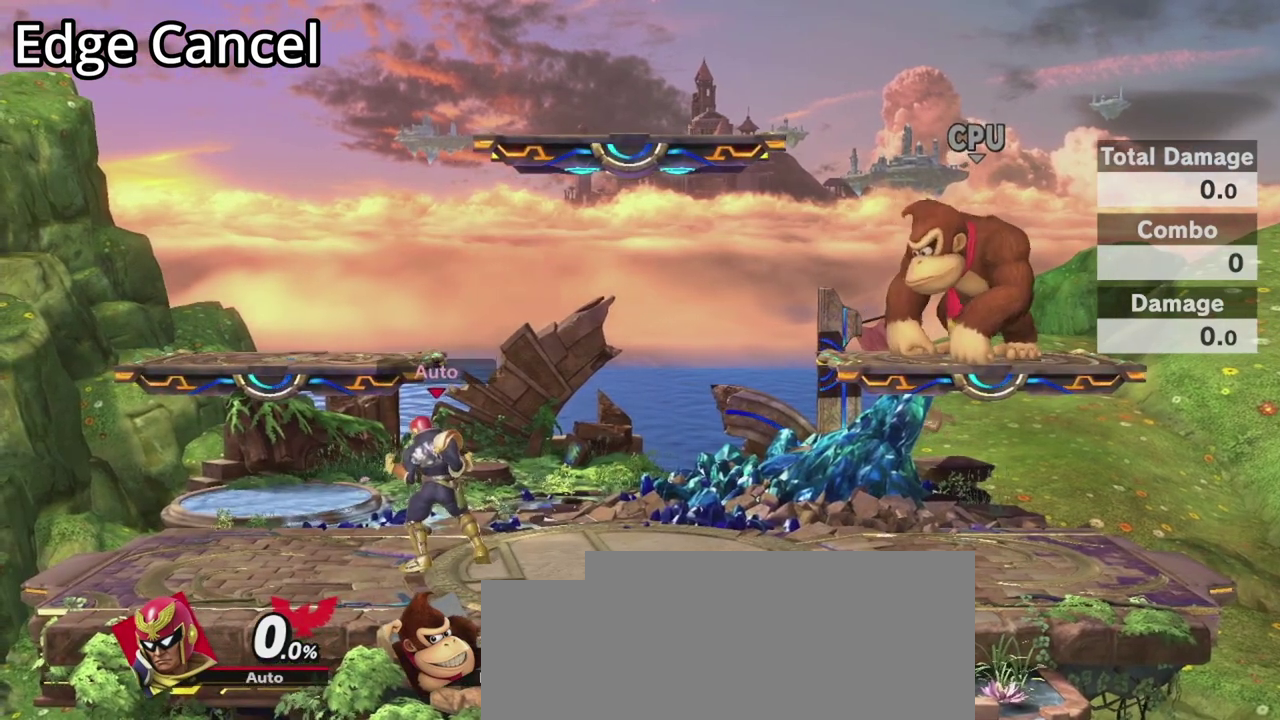
{"dt_ms": 500, "buttons": [], "left_stick": "center", "events": []}
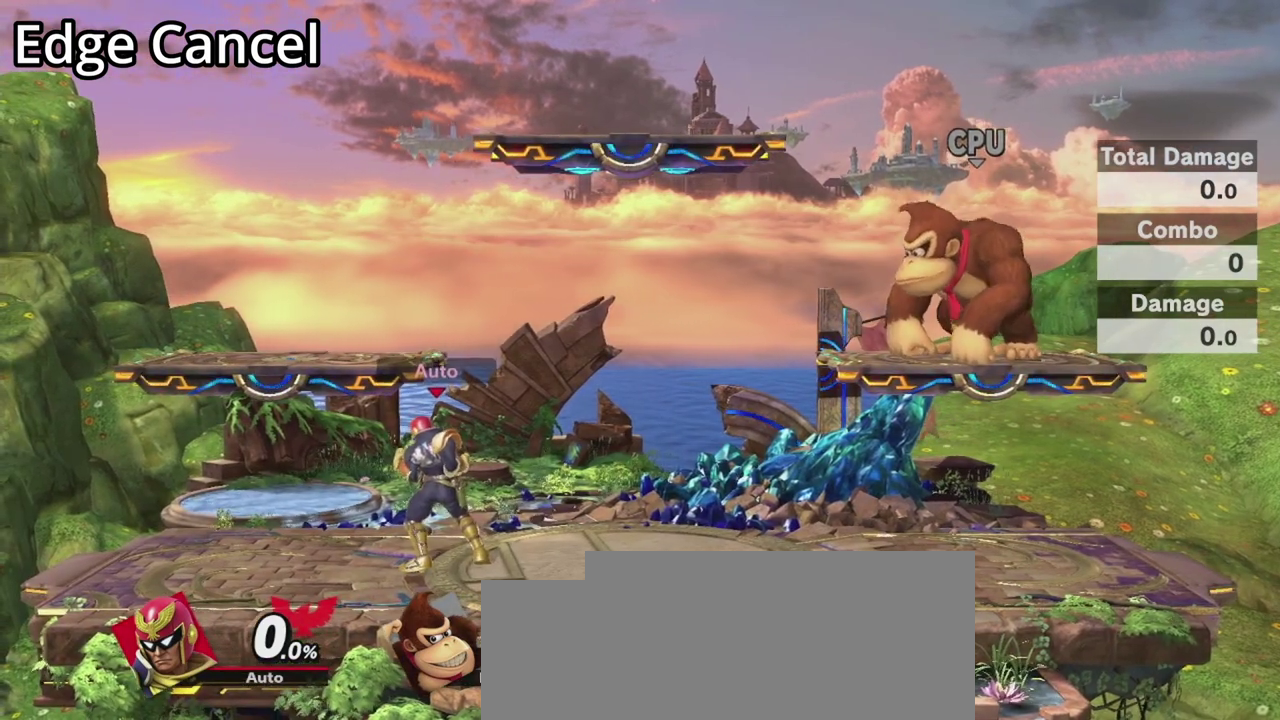
{"dt_ms": 500, "buttons": [], "left_stick": "center", "events": []}
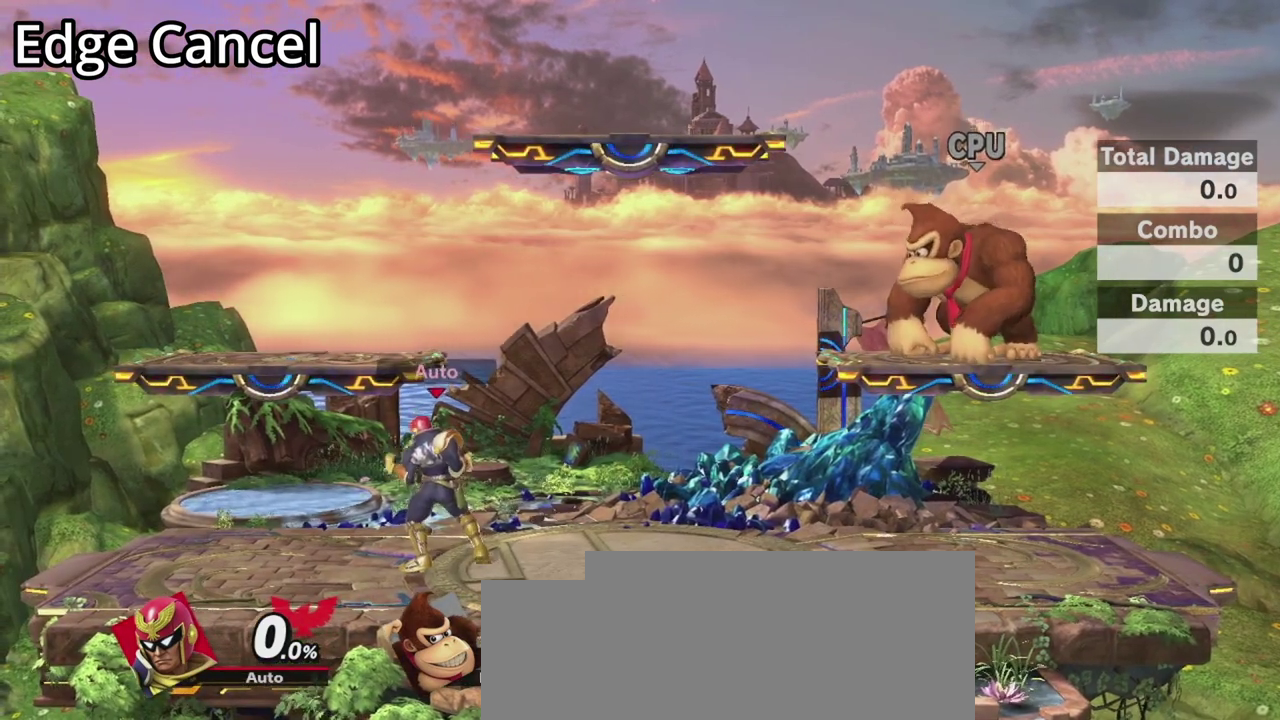
{"dt_ms": 400, "buttons": [], "left_stick": "left", "events": [[133, "left_stick", "left"]]}
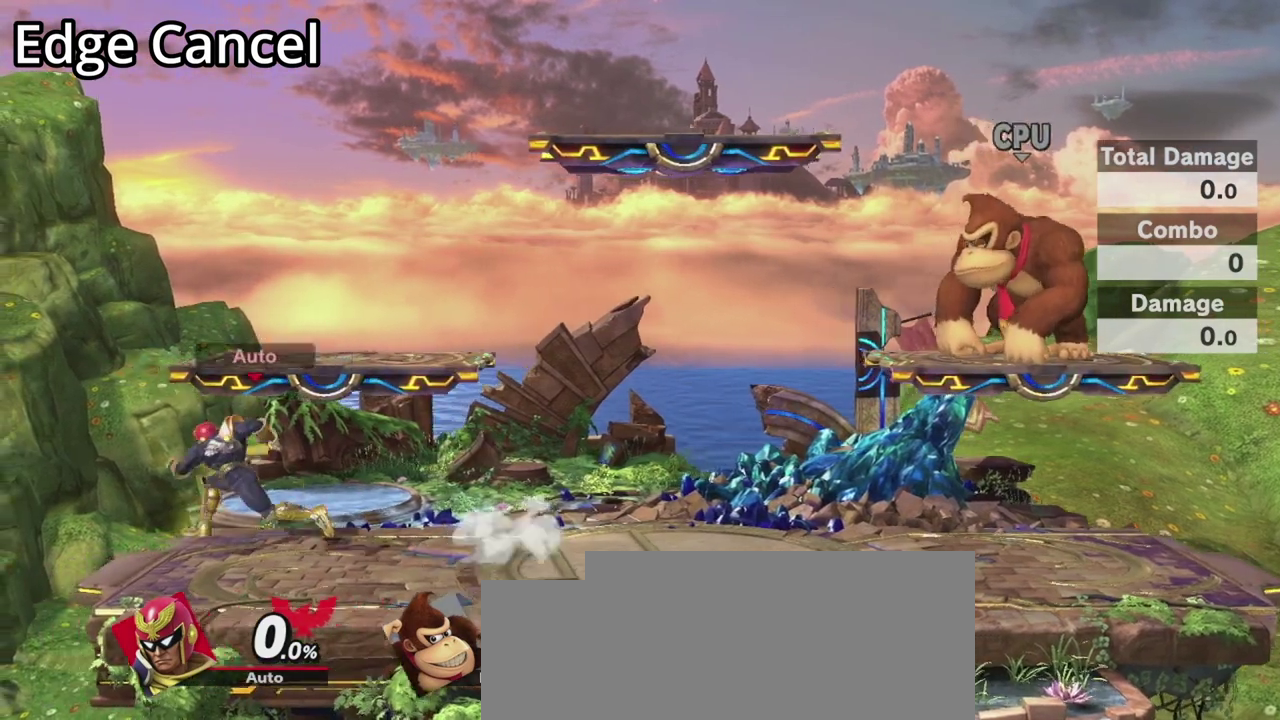
{"dt_ms": 500, "buttons": ["DPAD_DOWN"], "left_stick": "right", "events": [[300, "left_stick", "center"], [467, "DPAD_DOWN", "down"], [467, "left_stick", "right"]]}
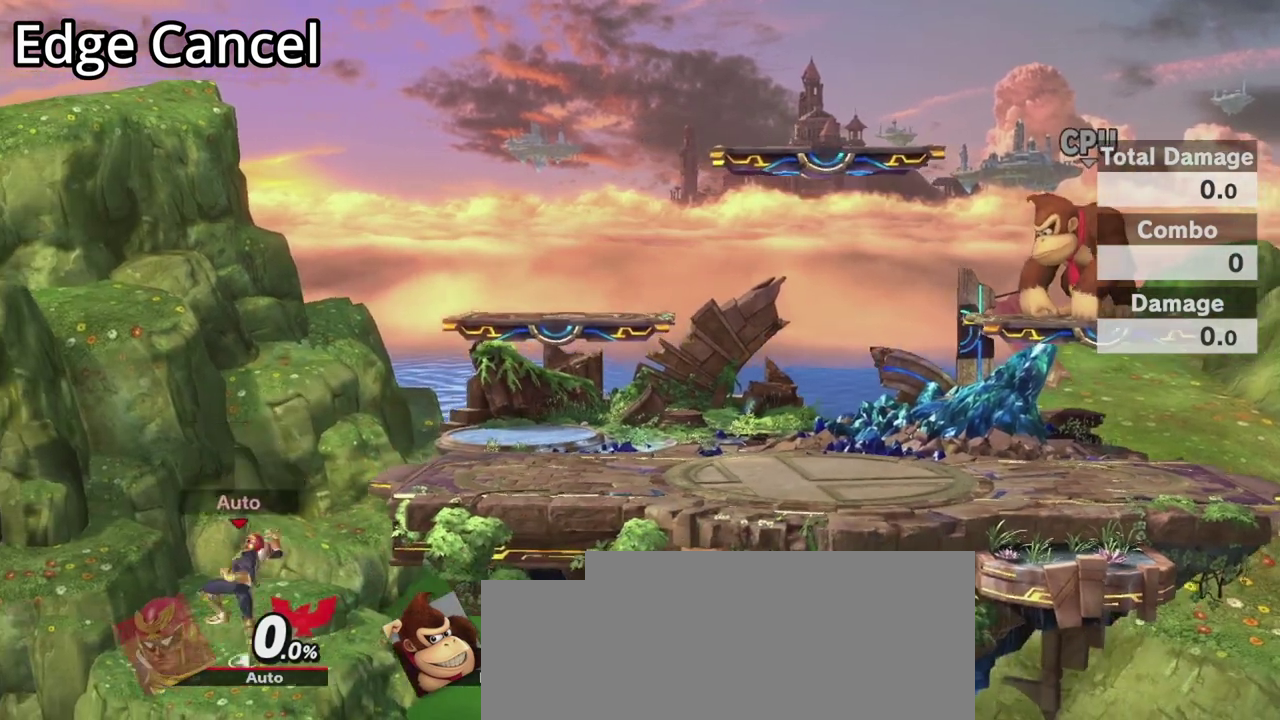
{"dt_ms": 500, "buttons": [], "left_stick": "center", "events": [[33, "DPAD_DOWN", "up"], [100, "DPAD_DOWN", "down"], [200, "DPAD_DOWN", "up"], [267, "DPAD_DOWN", "down"], [300, "left_stick", "center"], [367, "DPAD_DOWN", "up"]]}
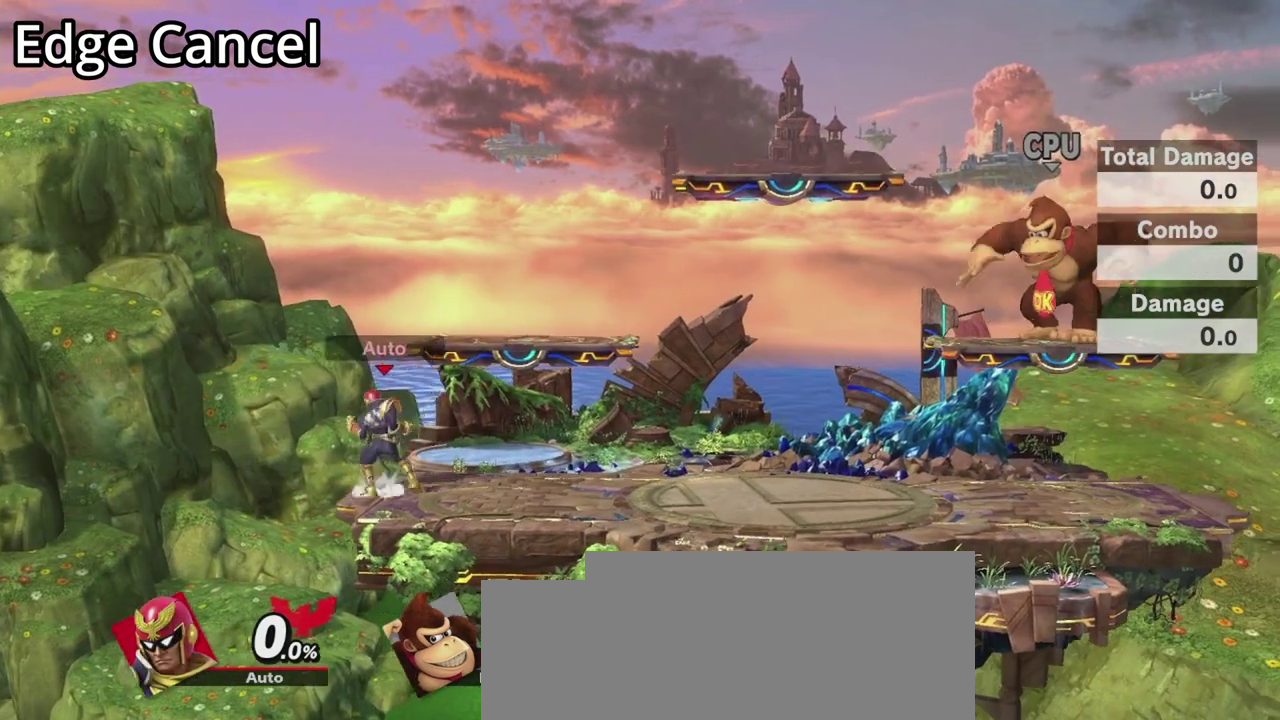
{"dt_ms": 500, "buttons": [], "left_stick": "center", "events": []}
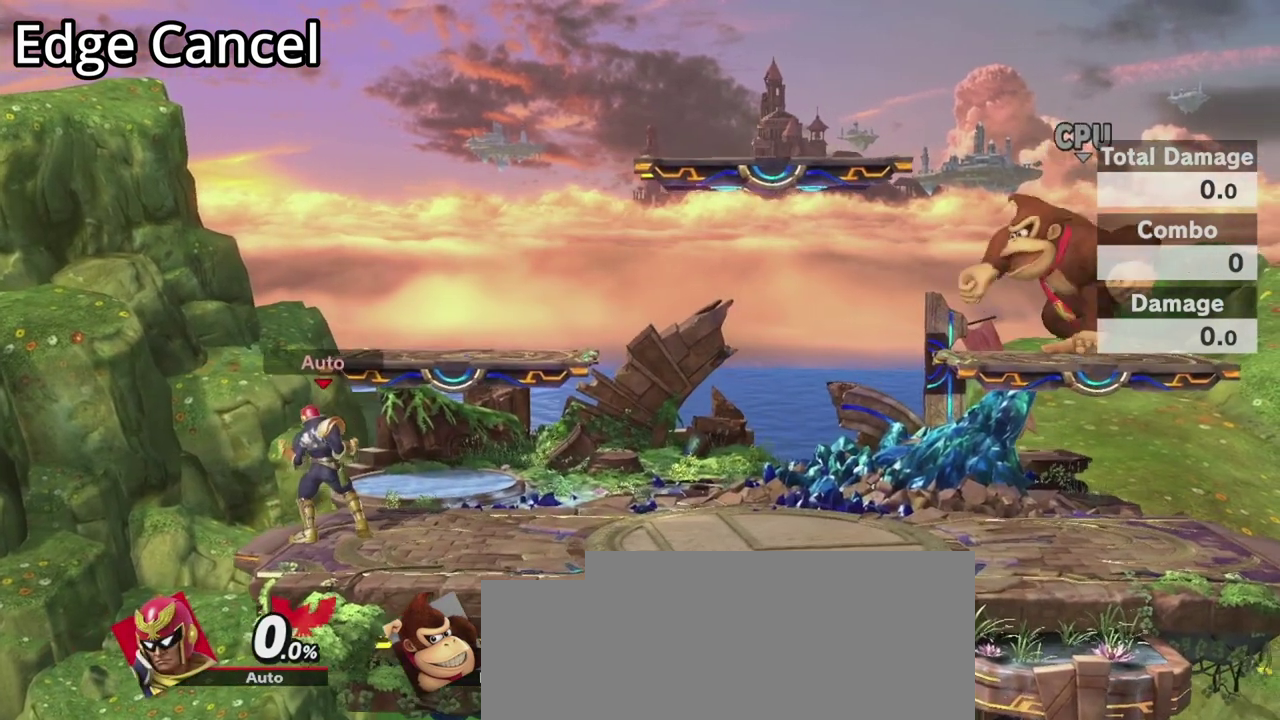
{"dt_ms": 500, "buttons": [], "left_stick": "center", "events": [[300, "left_stick", "right"], [500, "left_stick", "center"]]}